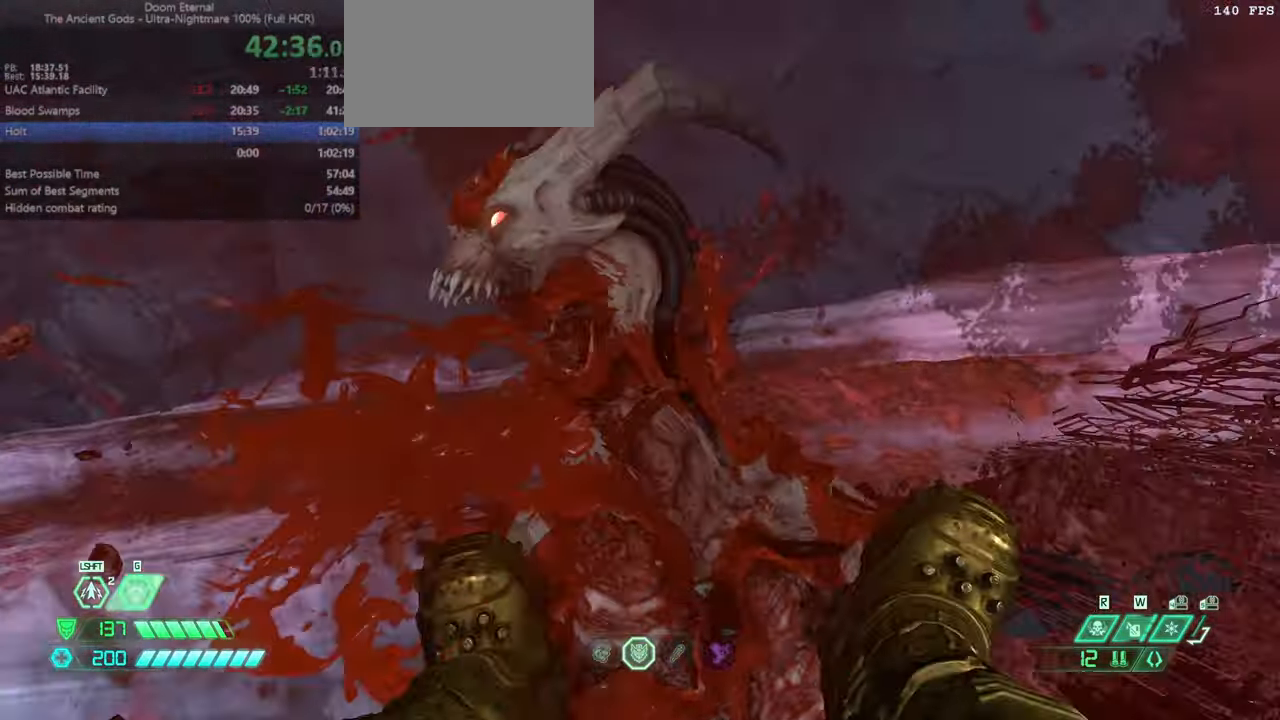
Gameplay with keyboard and mouse; each line is a JSON object with the keys and mouse buttons held at the frame after it. "events" lists presses ("down") and releases ("up") of "bfg", "bl", "bw", "cg", "cs", "csg", "dash", "fb", "fw", "hc", "jump", "l", "mel", "orc", "pr", "r", "rl", "ssg", "mouse_left", "mouse_wheel" and "mouse_right" between this image and that frame as [ms after this image, input, new state], when the widget could be followed in between. "mouse_left", "mouse_wheel", "mouse_right" = the "left", "wheel", "right" buttons of the "mouse" list. No other keys are recorded. "wheel" means that the mouse wheel is clicked or scrolled. Key names are as the overlay labels them; some are game actions (e.g. jump) rather than physical keys. Not read: mod mouse_move ww.
{"keys": ["fw", "r"], "mouse": [], "events": []}
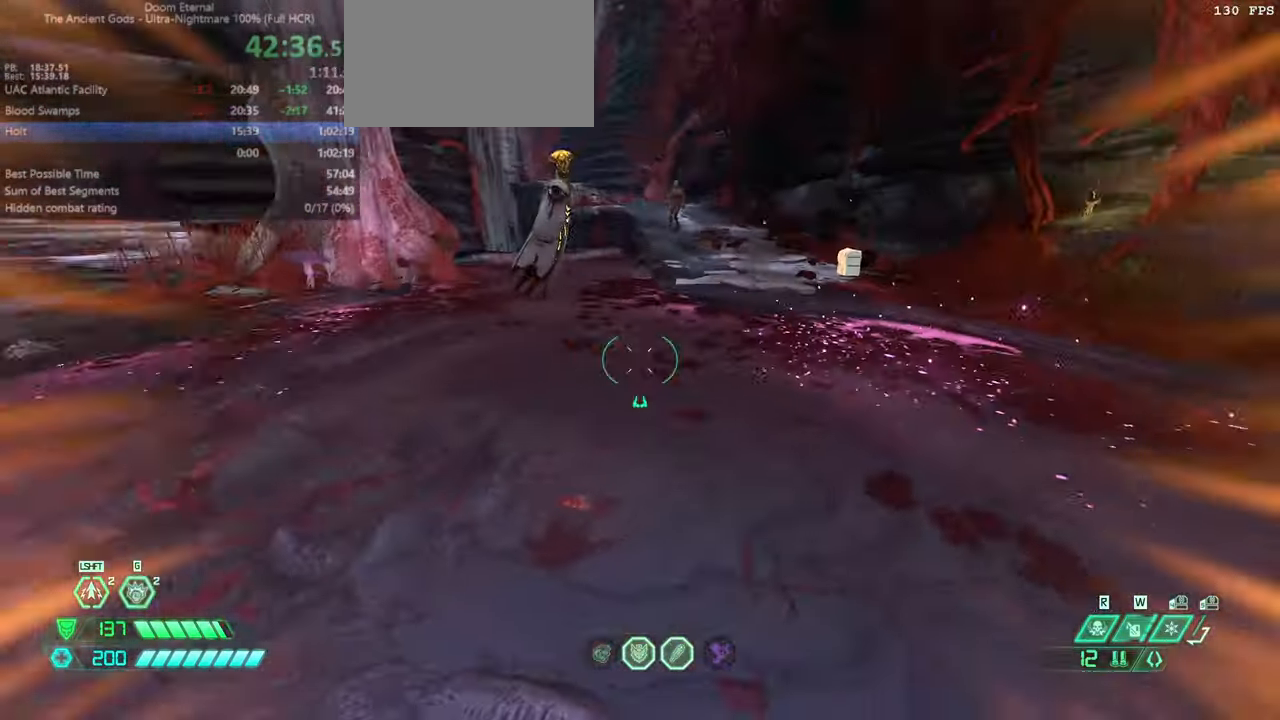
{"keys": ["jump", "r"], "mouse": [], "events": [[200, "jump", "down"], [233, "fw", "up"], [300, "jump", "up"], [400, "jump", "down"]]}
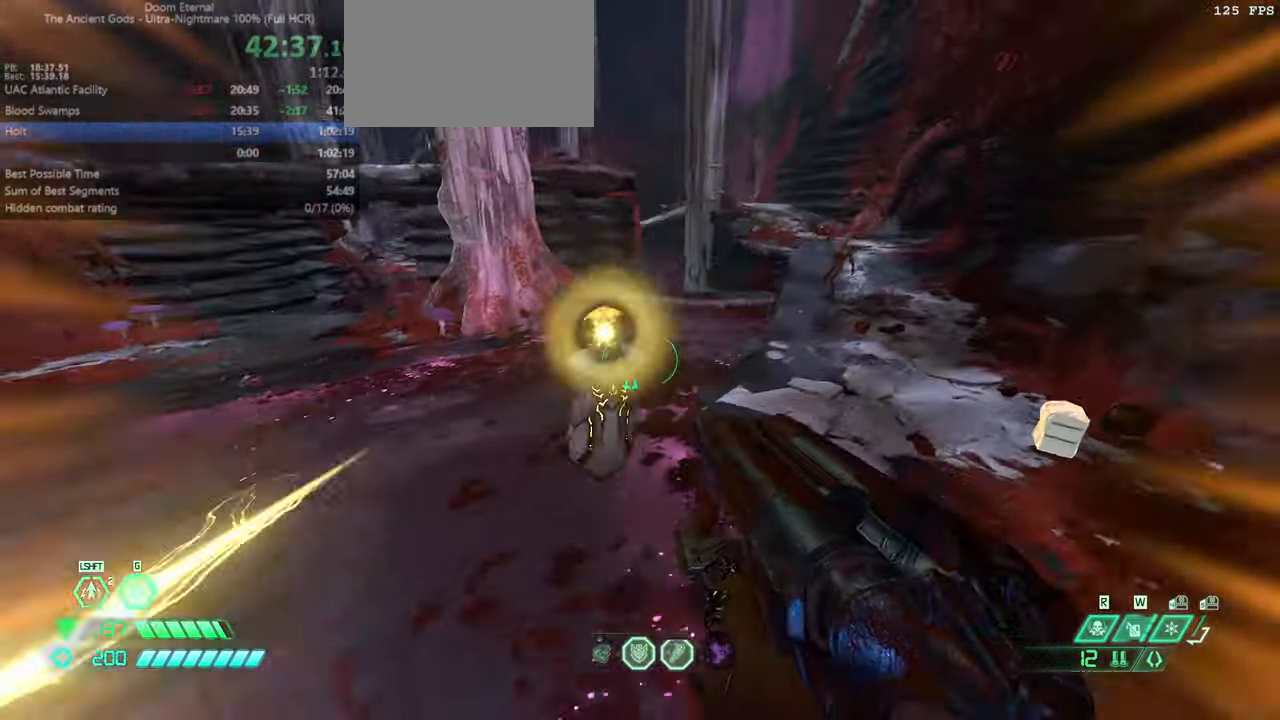
{"keys": ["bw", "l"], "mouse": [], "events": [[33, "jump", "up"], [66, "bw", "down"], [266, "r", "up"], [500, "l", "down"]]}
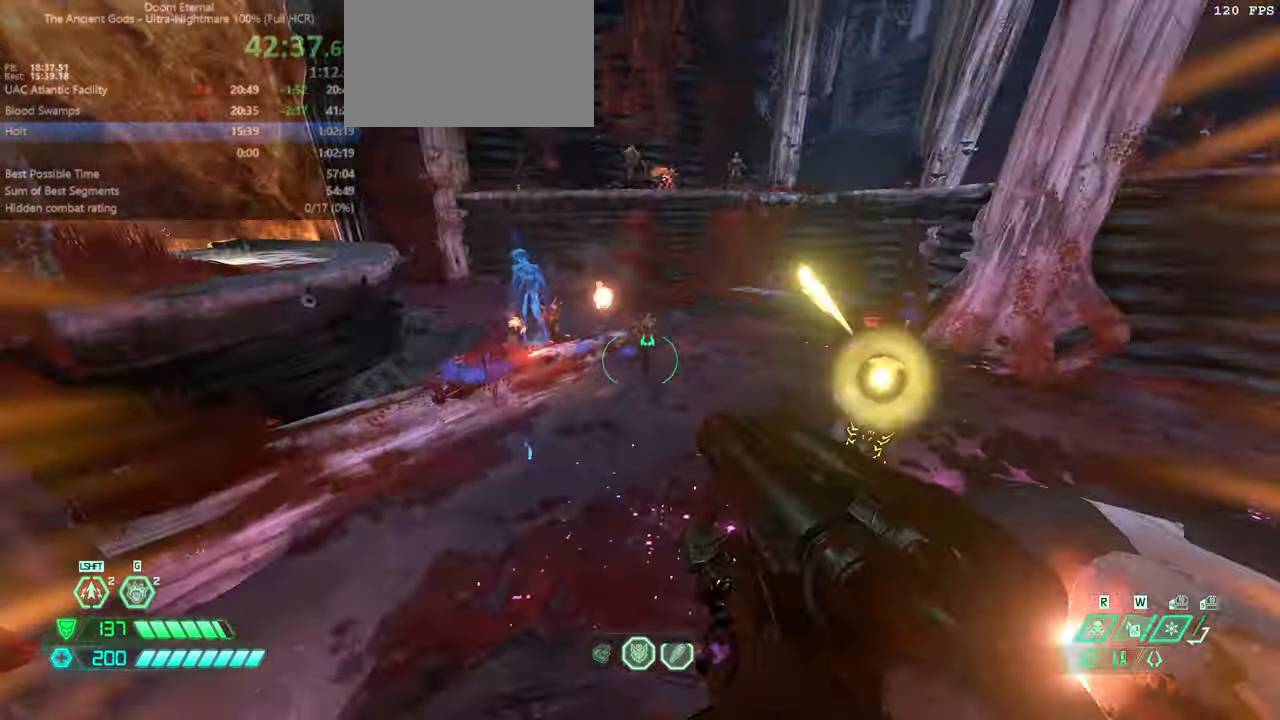
{"keys": ["fw", "l"], "mouse": [], "events": [[33, "bw", "up"], [233, "pr", "down"], [266, "pr", "up"], [400, "fw", "down"], [400, "jump", "down"], [500, "jump", "up"]]}
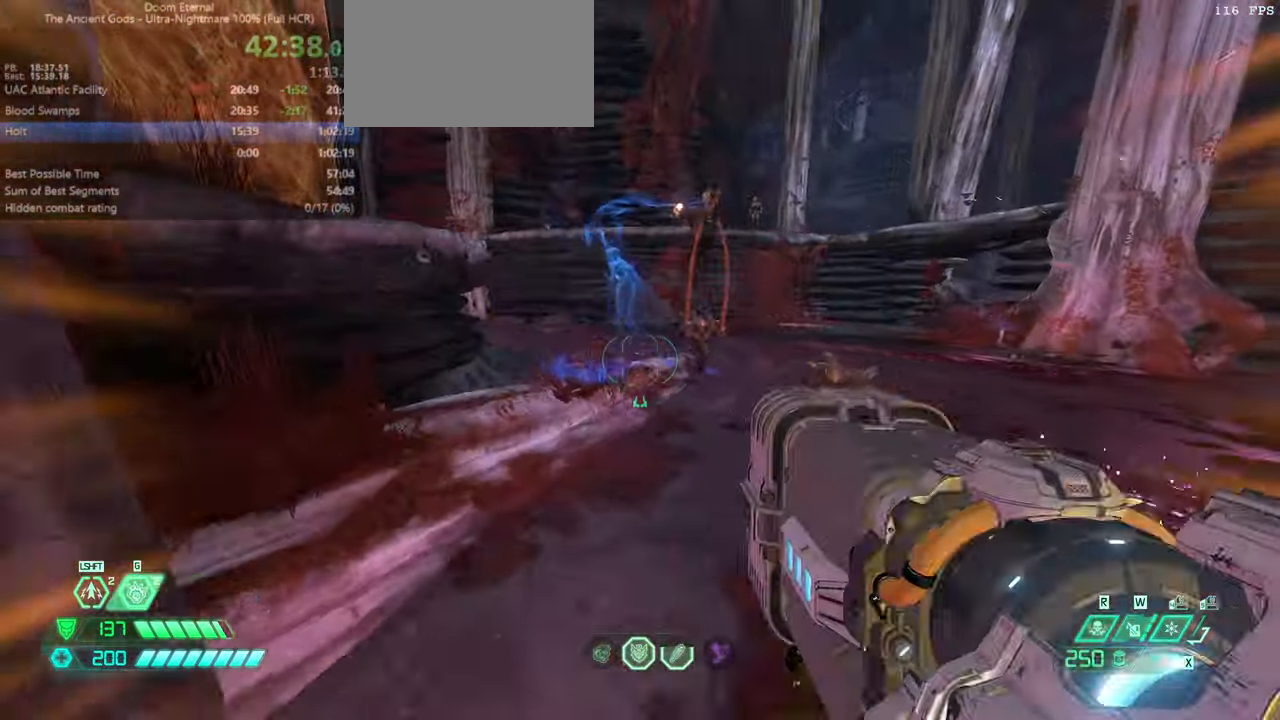
{"keys": ["fw", "l"], "mouse": [], "events": [[166, "jump", "down"], [333, "jump", "up"]]}
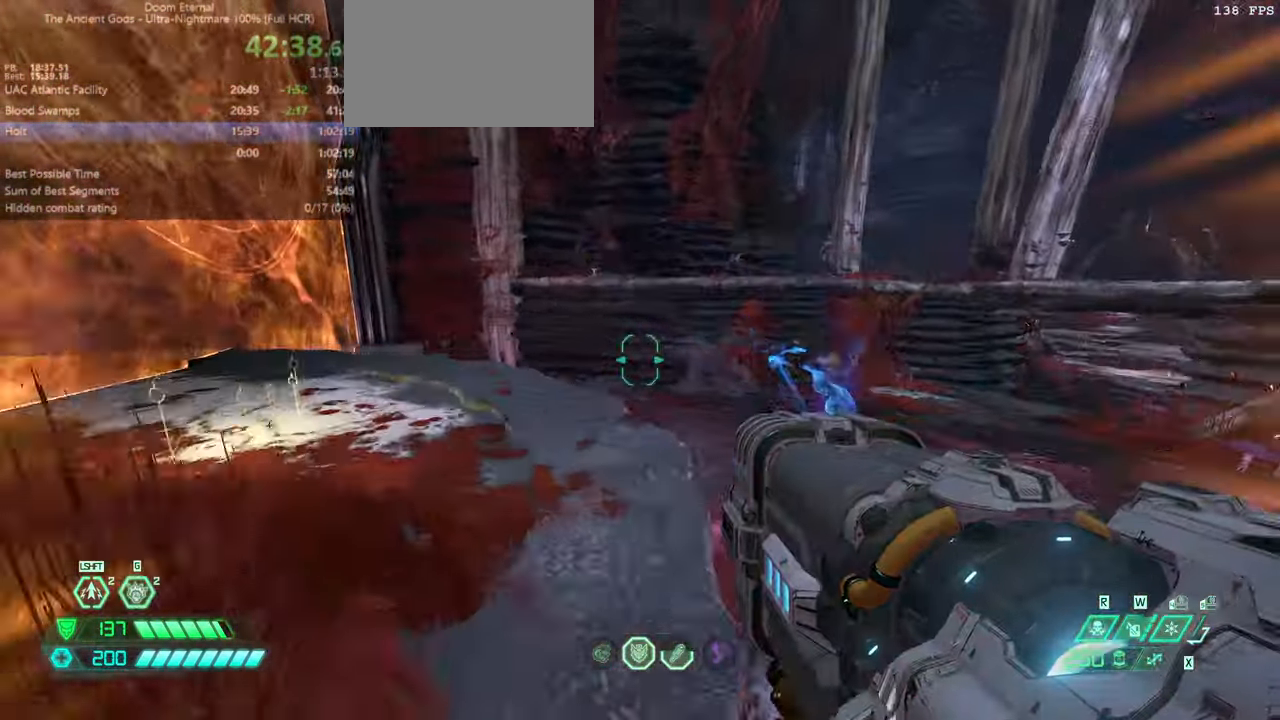
{"keys": ["l"], "mouse": [], "events": [[66, "fw", "up"], [166, "rl", "down"], [200, "rl", "up"]]}
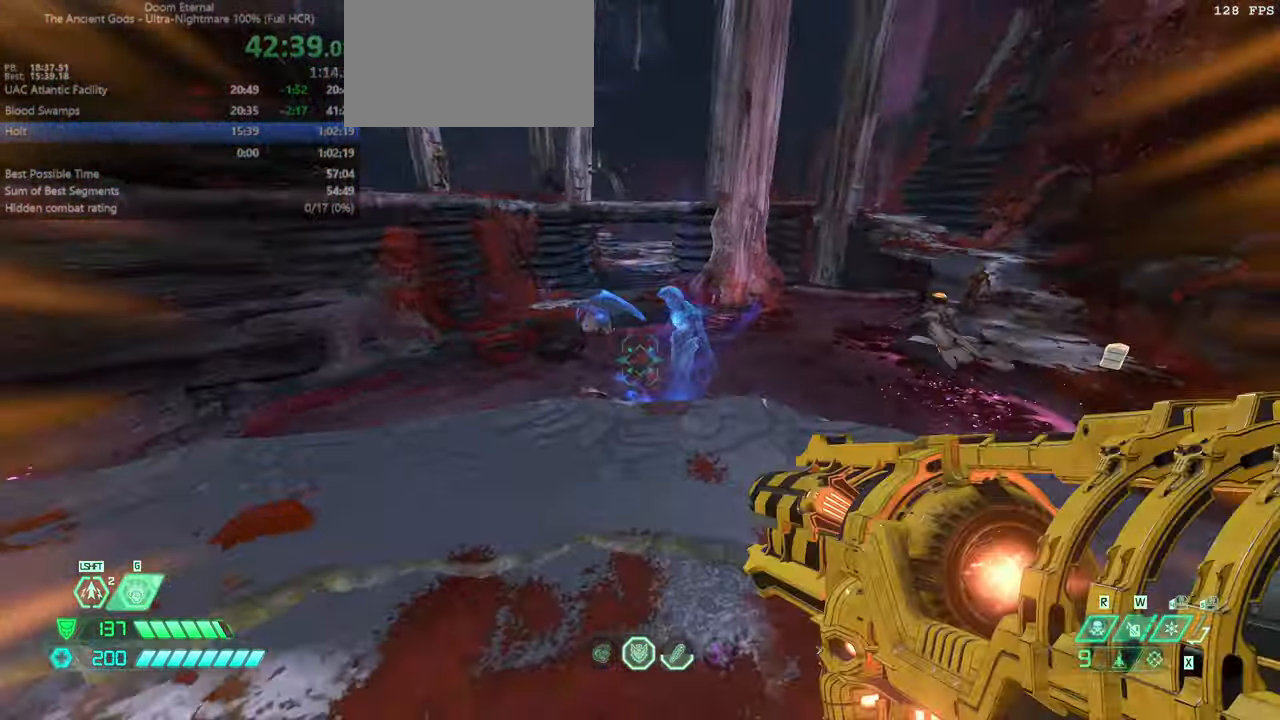
{"keys": ["l"], "mouse": ["right"], "events": [[33, "pr", "down"], [100, "pr", "up"], [133, "l", "up"], [233, "fw", "down"], [333, "fw", "up"], [400, "mouse_right", "down"], [500, "l", "down"]]}
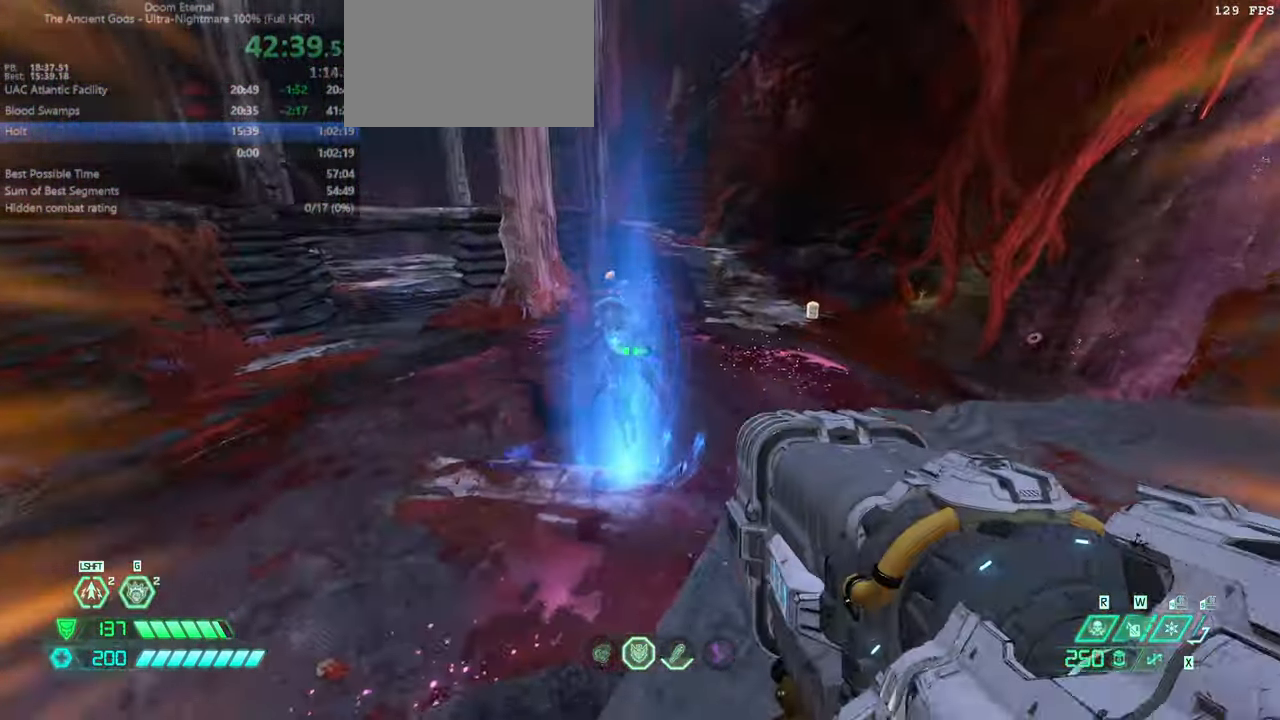
{"keys": ["bw", "l"], "mouse": ["left", "right"], "events": [[100, "jump", "down"], [100, "mouse_left", "down"], [200, "bw", "down"], [233, "jump", "up"]]}
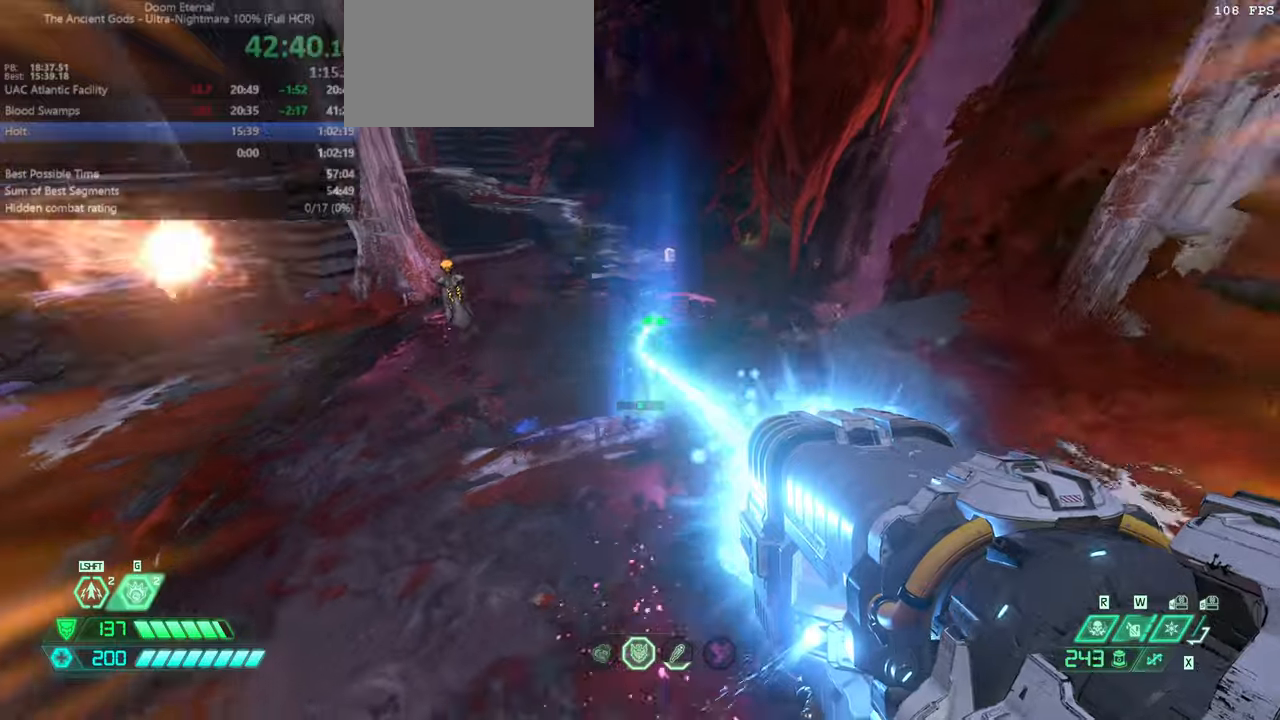
{"keys": ["bw"], "mouse": ["left", "right"], "events": [[67, "jump", "down"], [200, "l", "up"], [267, "jump", "up"]]}
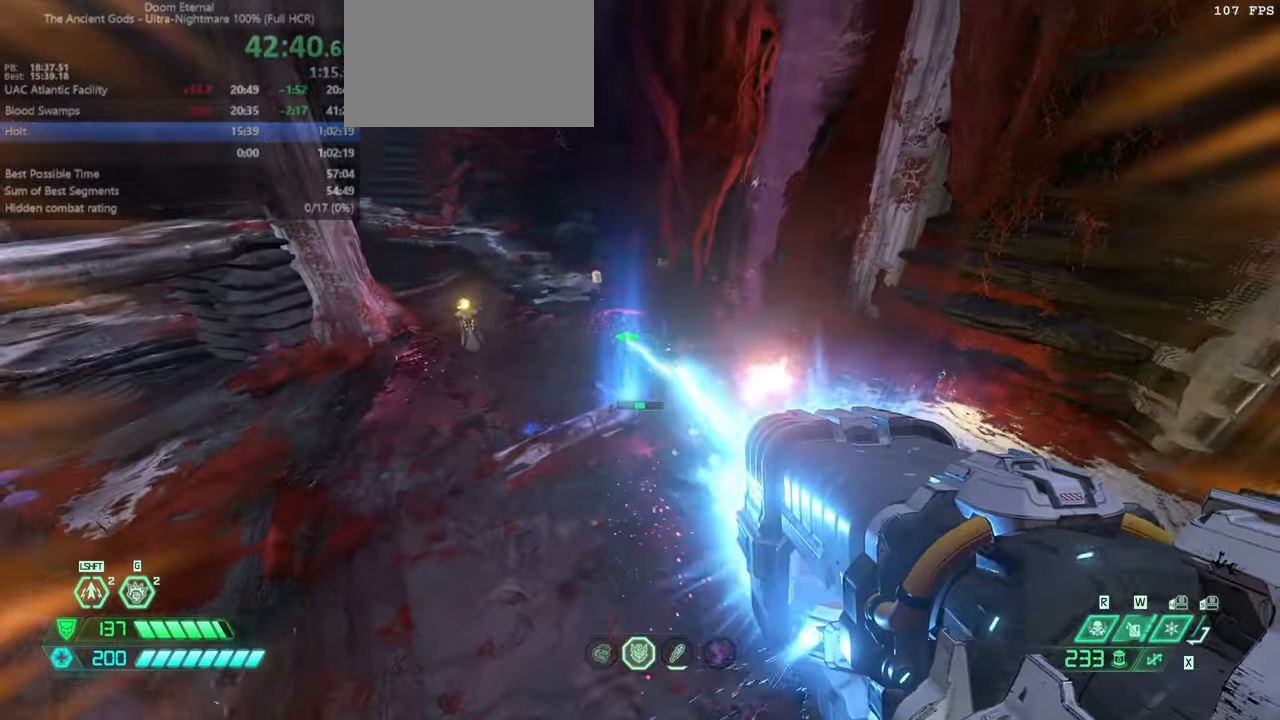
{"keys": ["fw"], "mouse": ["left", "right"], "events": [[34, "bw", "up"], [100, "bw", "down"], [134, "bw", "up"], [267, "fw", "down"]]}
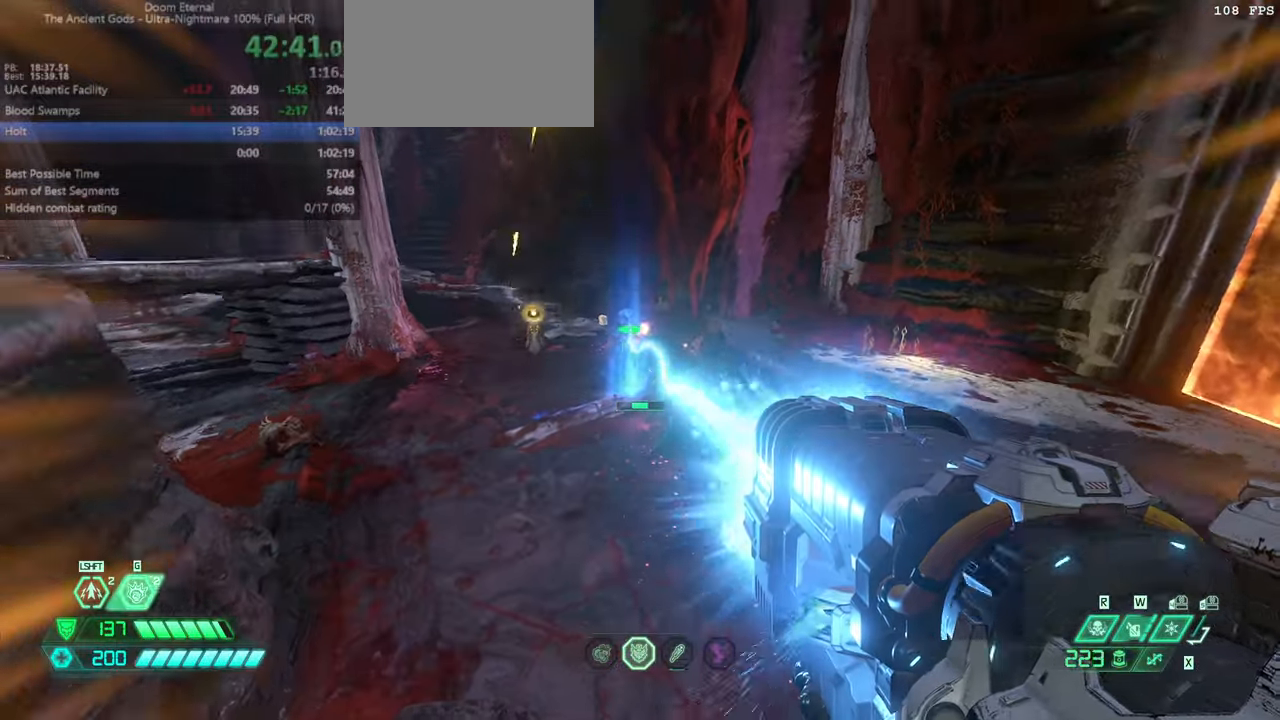
{"keys": ["jump", "r"], "mouse": ["left", "right"], "events": [[167, "l", "down"], [200, "fw", "up"], [334, "r", "down"], [400, "l", "up"], [467, "jump", "down"]]}
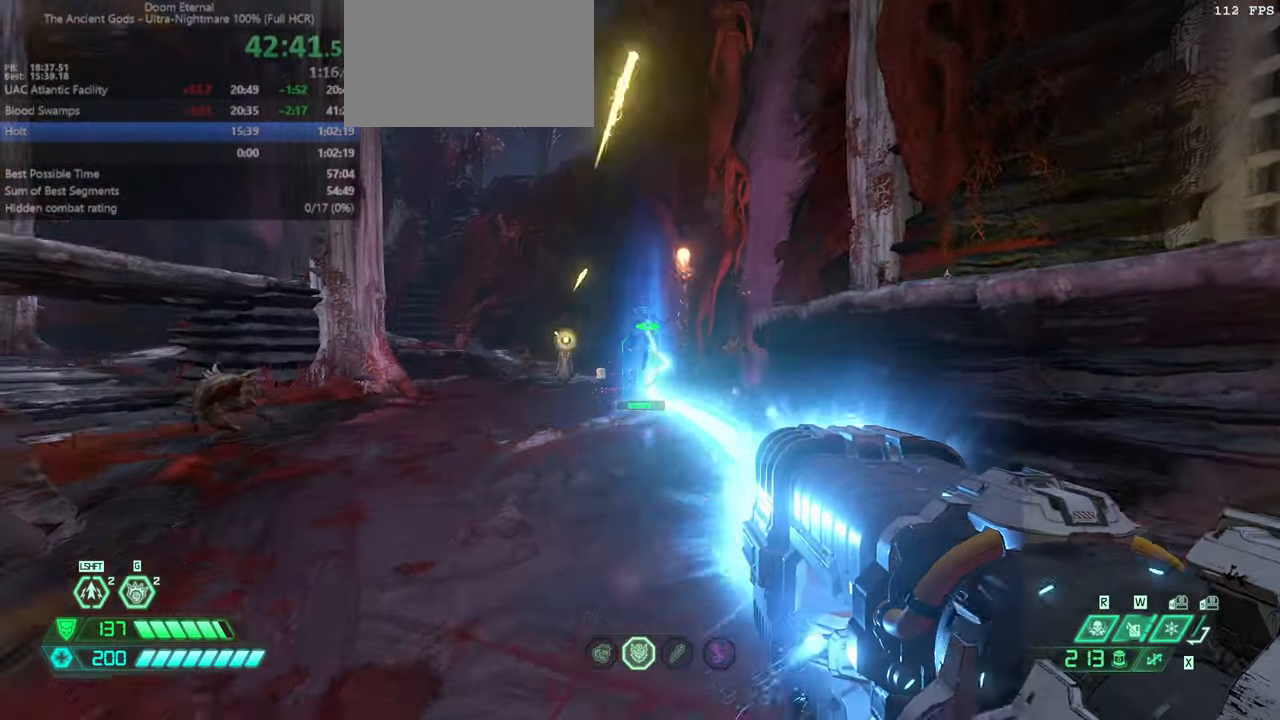
{"keys": ["bw"], "mouse": ["left", "right"], "events": [[67, "bw", "down"], [67, "jump", "up"], [300, "jump", "down"], [400, "r", "up"], [434, "jump", "up"]]}
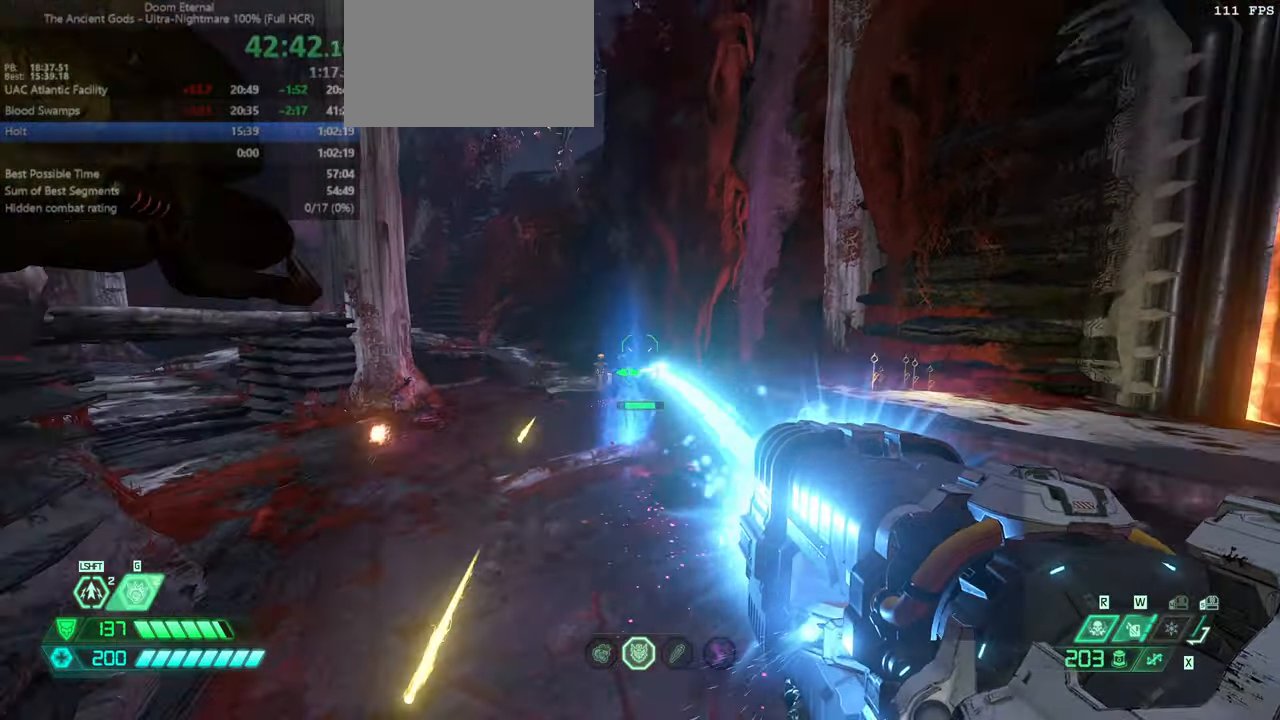
{"keys": ["fw", "l"], "mouse": ["left", "right"], "events": [[34, "l", "down"], [134, "bw", "up"], [367, "fw", "down"]]}
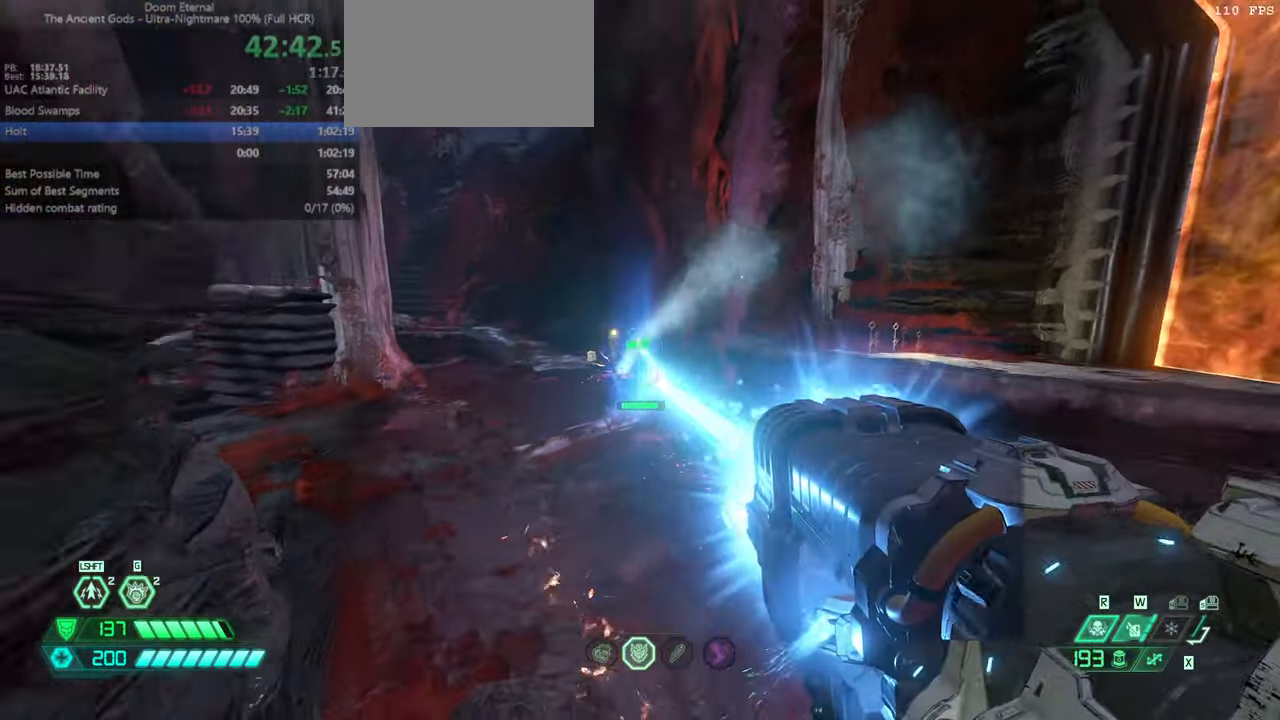
{"keys": ["fw", "jump", "r"], "mouse": ["left", "right"], "events": [[234, "l", "up"], [334, "r", "down"], [434, "jump", "down"]]}
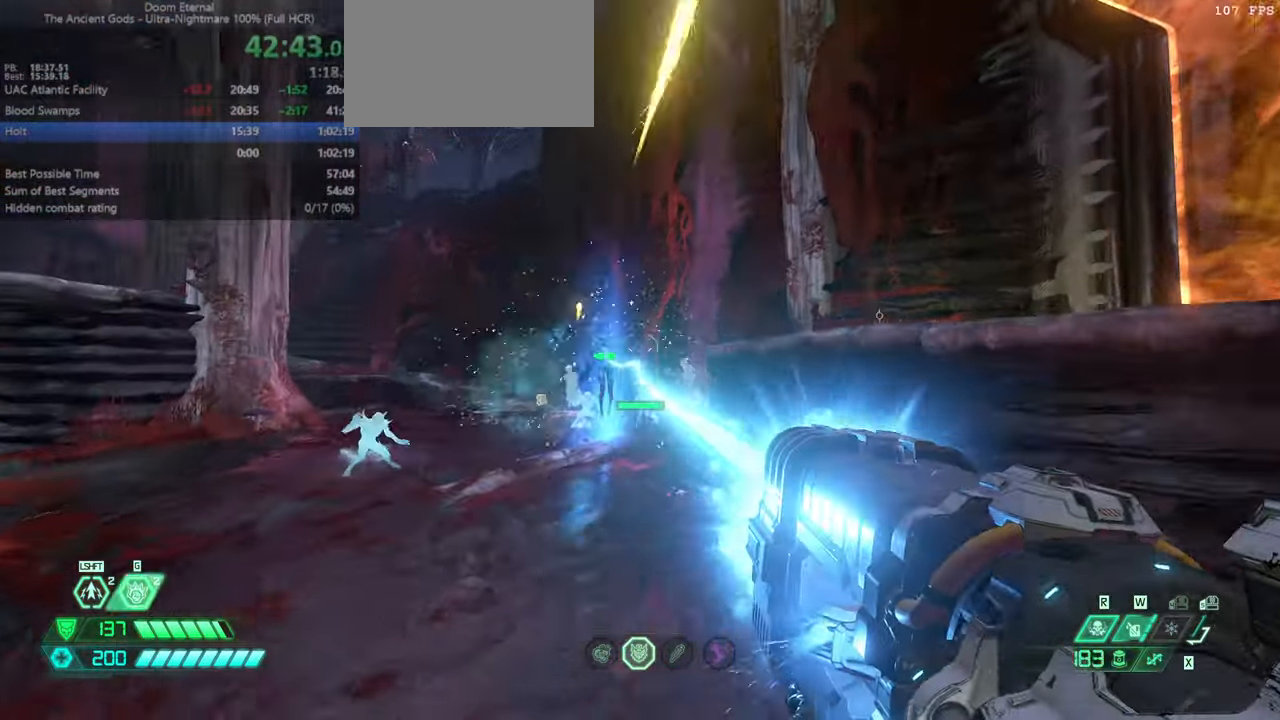
{"keys": ["fw", "r"], "mouse": ["left", "right"], "events": [[34, "jump", "up"], [367, "jump", "down"], [500, "jump", "up"]]}
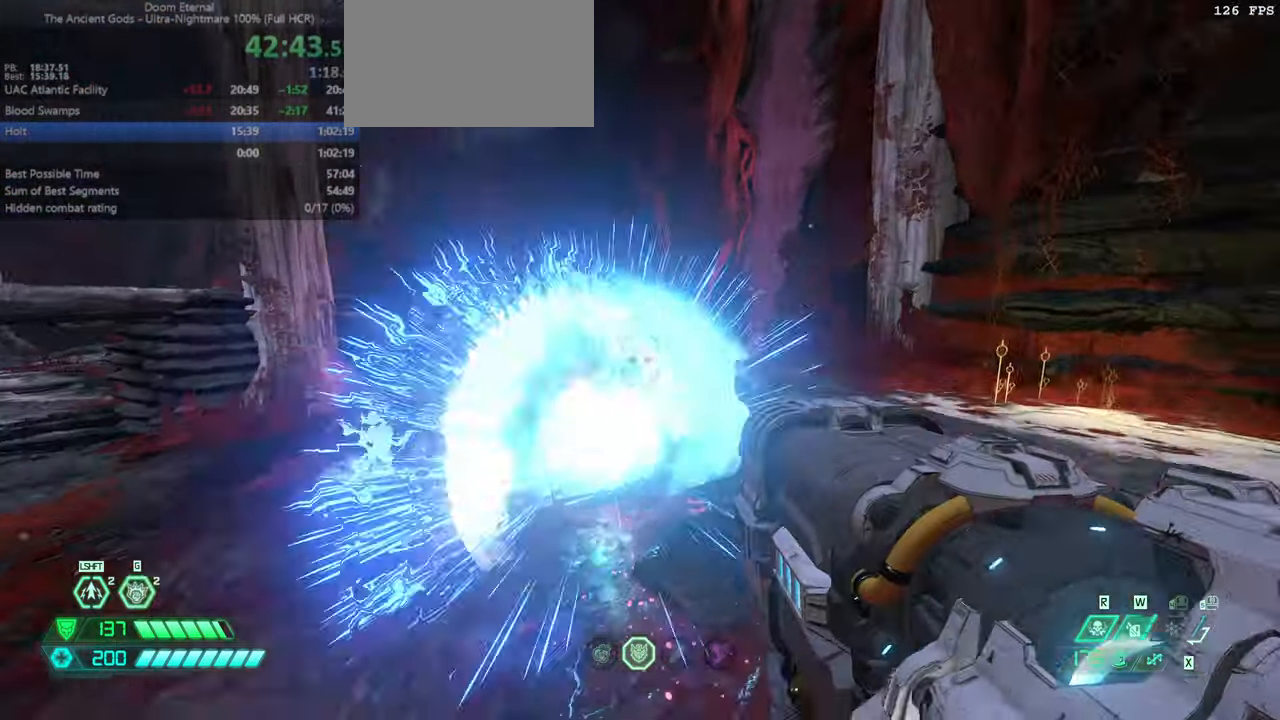
{"keys": ["fw"], "mouse": [], "events": [[267, "mouse_left", "up"], [267, "mouse_right", "up"], [334, "dash", "down"], [367, "r", "up"], [467, "dash", "up"]]}
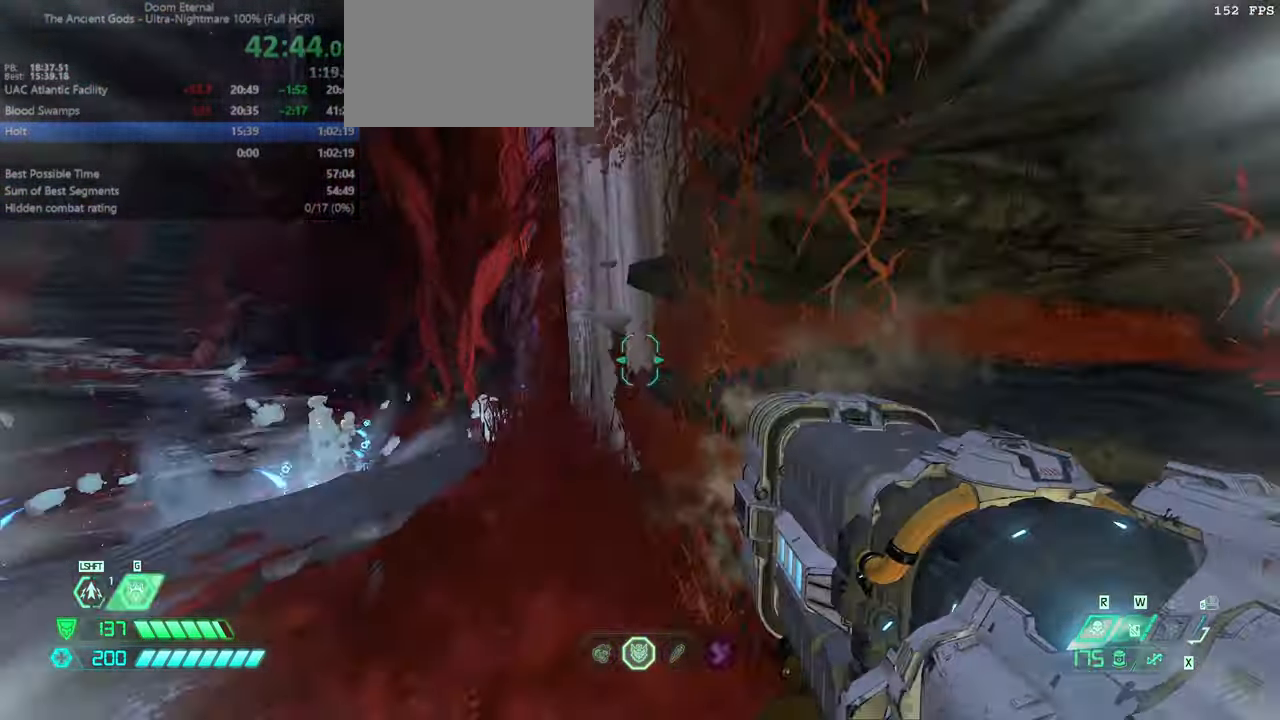
{"keys": ["l"], "mouse": [], "events": [[67, "rl", "down"], [100, "rl", "up"], [134, "l", "down"], [367, "jump", "down"], [434, "fw", "up"], [467, "jump", "up"]]}
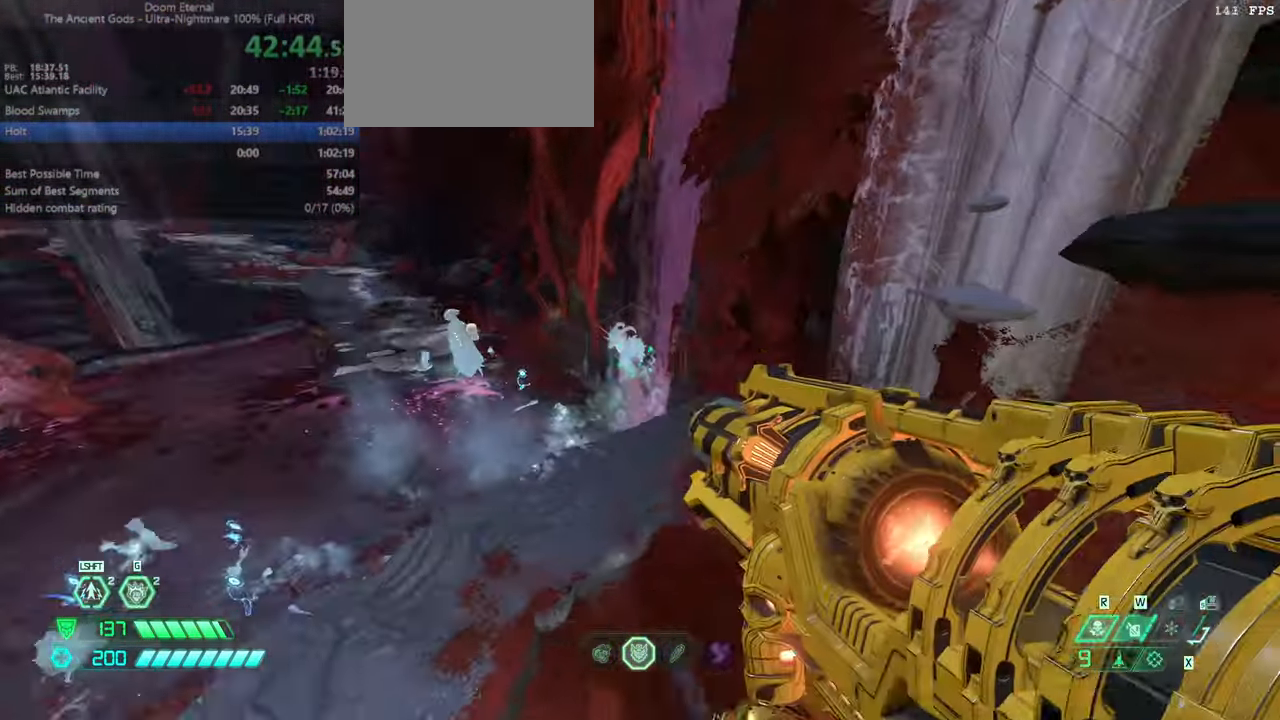
{"keys": ["bw", "l"], "mouse": ["right"], "events": [[34, "mouse_right", "down"], [67, "jump", "down"], [200, "jump", "up"], [367, "bw", "down"]]}
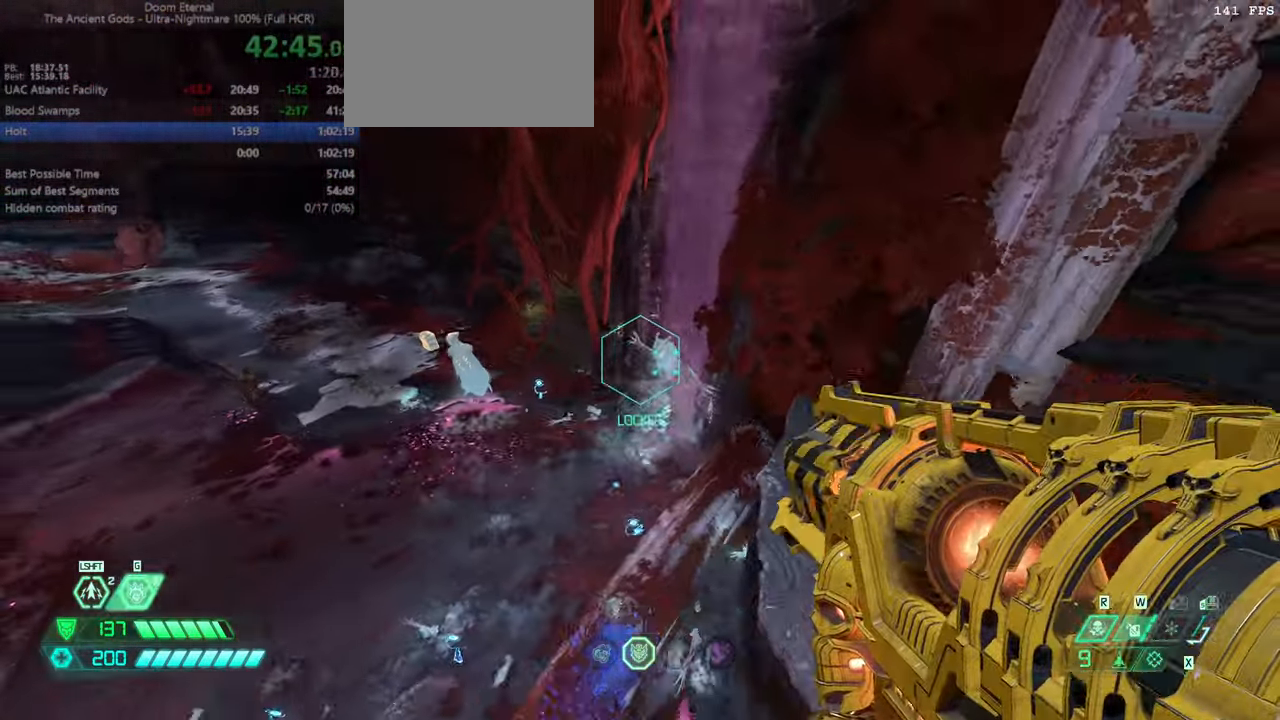
{"keys": ["l"], "mouse": [], "events": [[34, "l", "up"], [268, "mouse_left", "down"], [368, "l", "down"], [401, "mouse_left", "up"], [468, "bw", "up"], [468, "mouse_right", "up"]]}
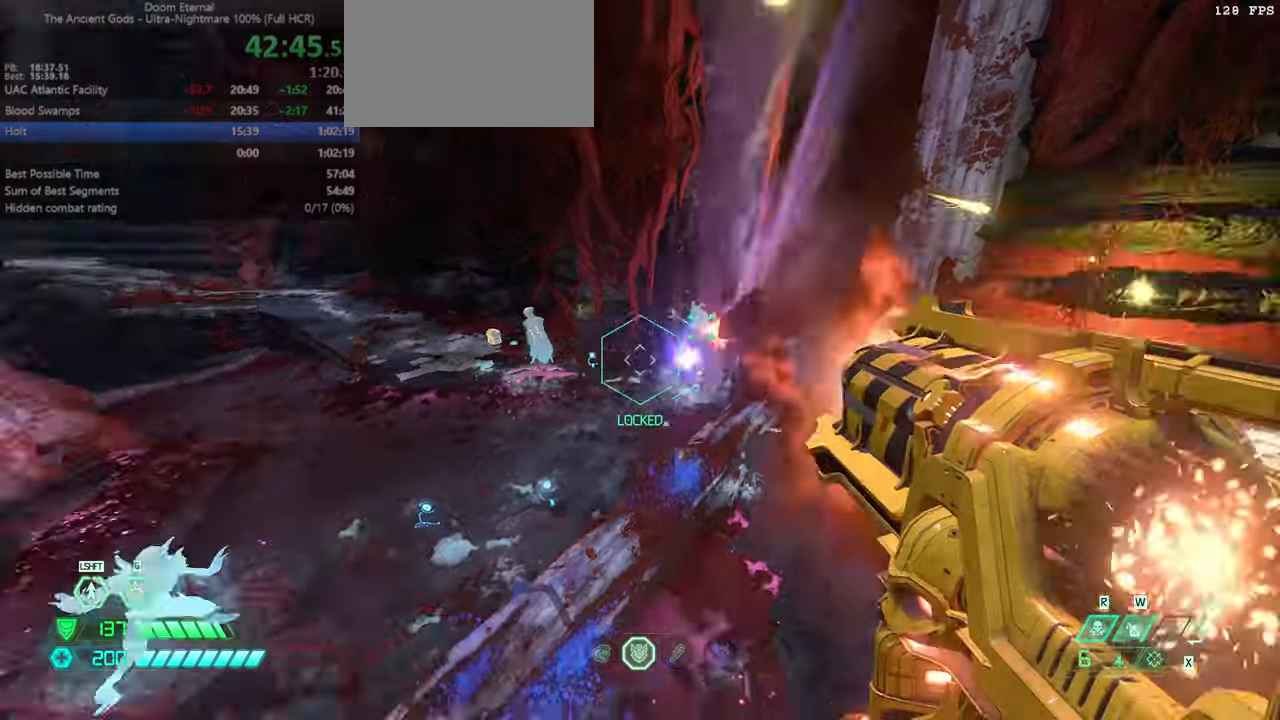
{"keys": ["fw", "jump"], "mouse": [], "events": [[100, "hc", "down"], [200, "hc", "up"], [333, "fw", "down"], [367, "l", "up"], [433, "jump", "down"]]}
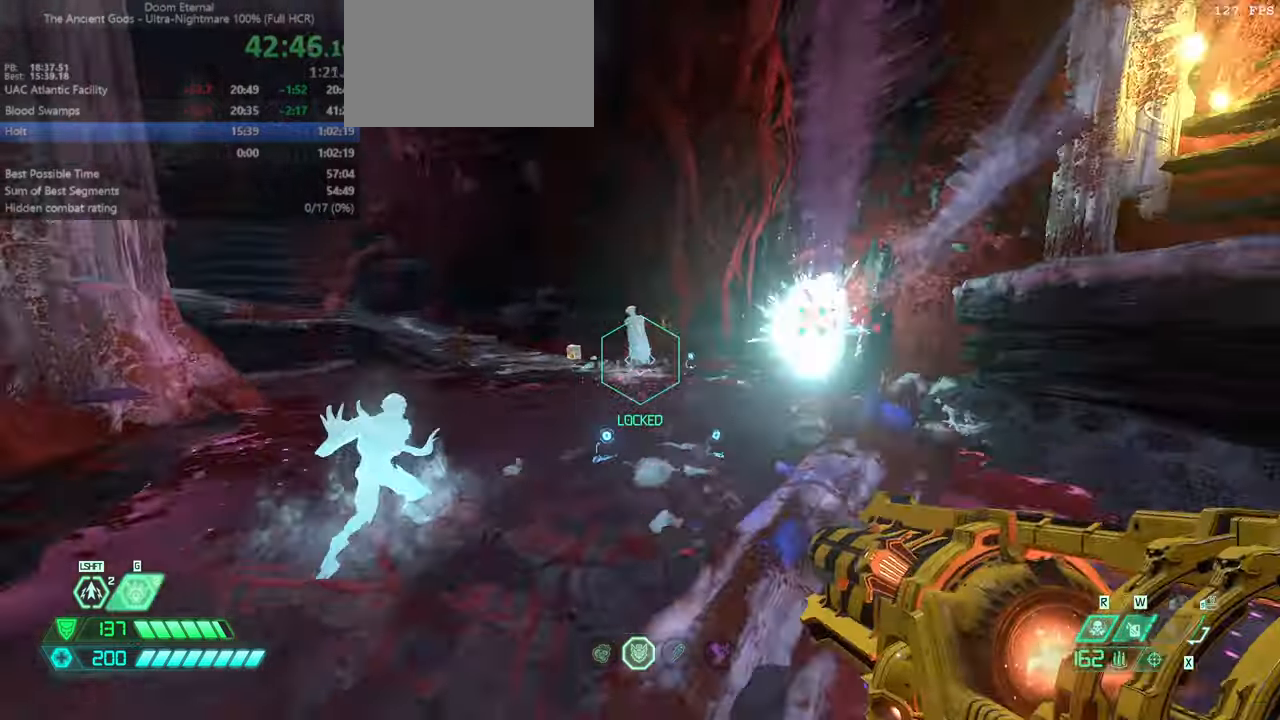
{"keys": ["fw"], "mouse": ["right"], "events": [[33, "jump", "up"], [67, "jump", "down"], [167, "jump", "up"], [500, "mouse_right", "down"]]}
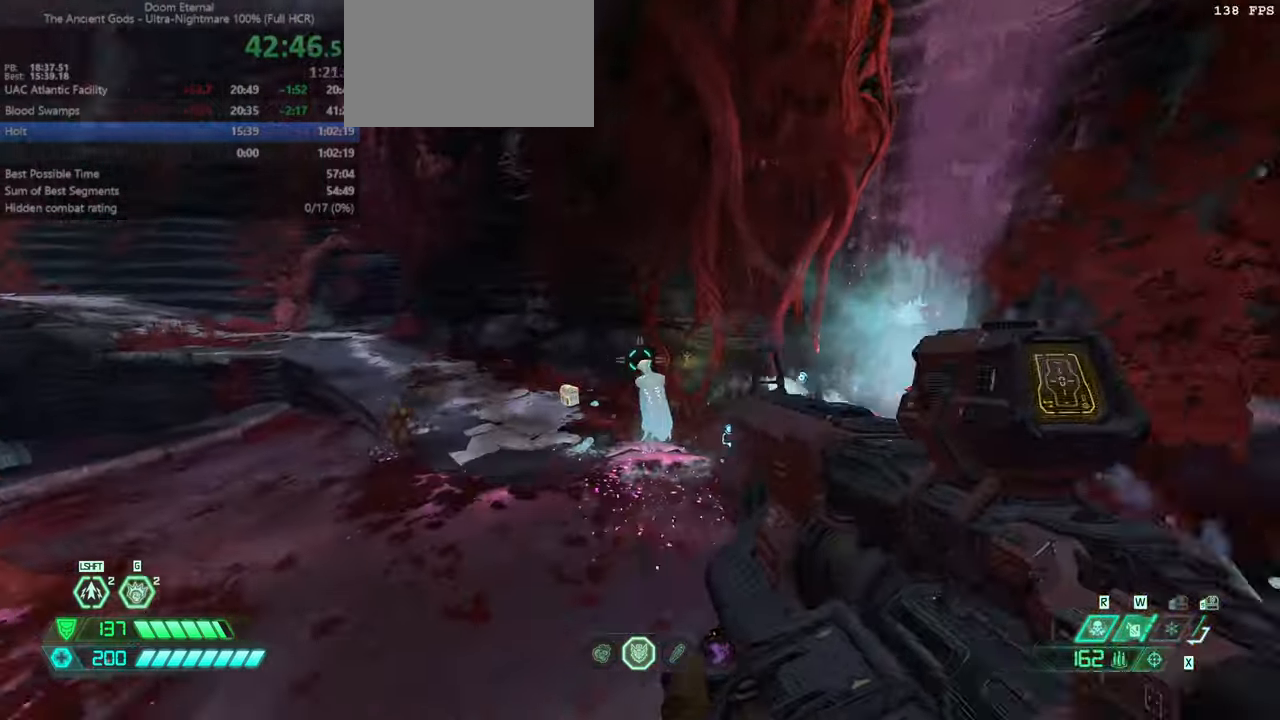
{"keys": ["fw"], "mouse": [], "events": [[100, "mouse_left", "down"], [133, "mouse_right", "up"], [167, "mouse_left", "up"], [333, "dash", "down"], [467, "dash", "up"]]}
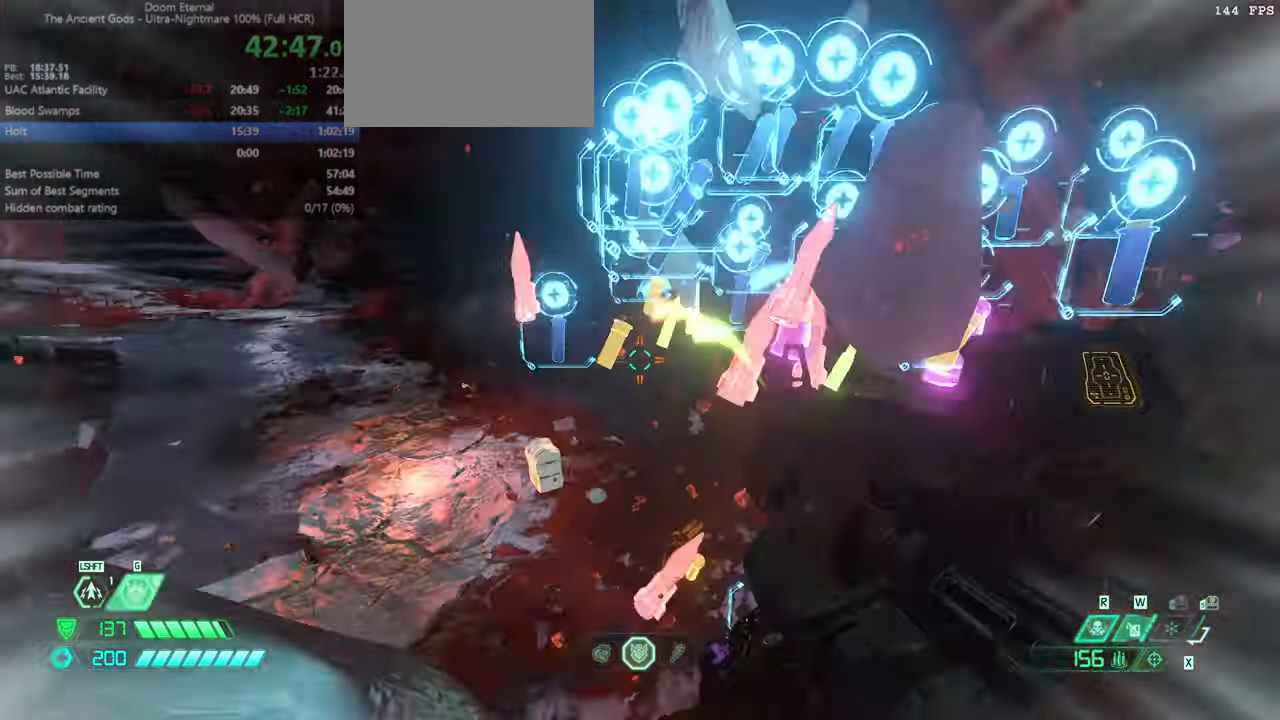
{"keys": ["fw", "l"], "mouse": [], "events": [[200, "ssg", "down"], [233, "ssg", "up"], [467, "l", "down"]]}
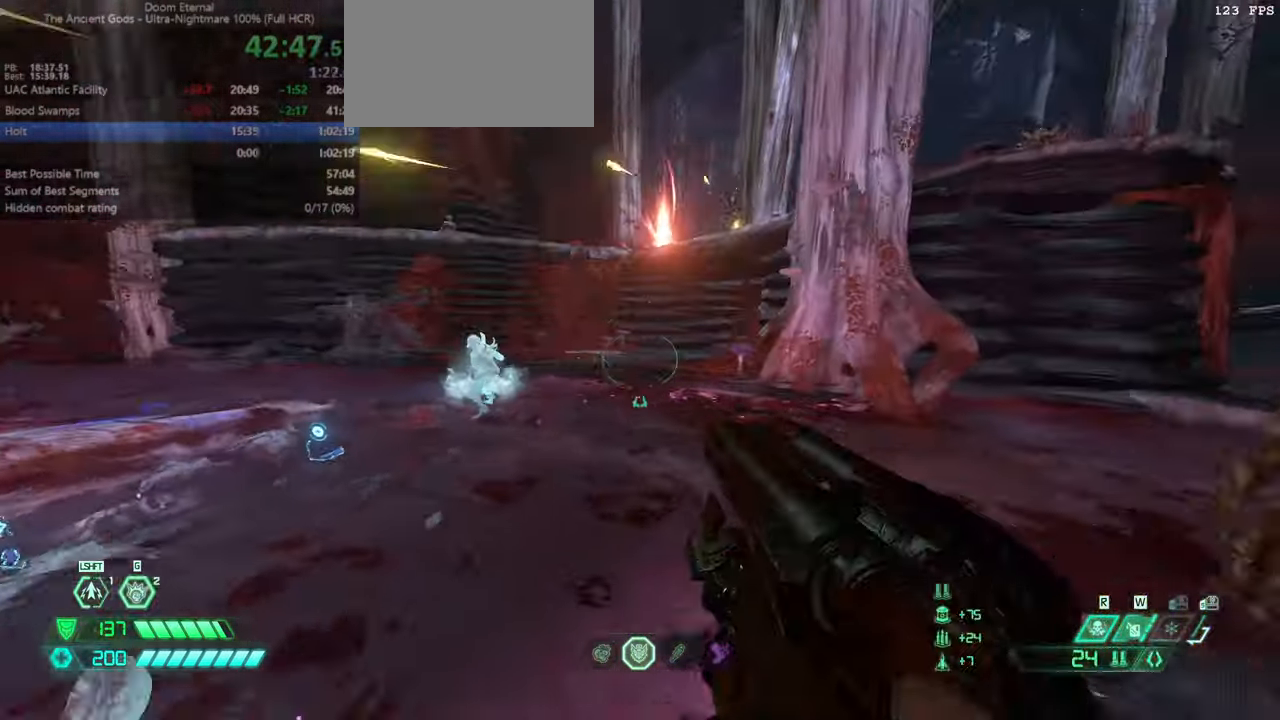
{"keys": ["fw", "l"], "mouse": [], "events": [[200, "jump", "down"], [300, "jump", "up"], [367, "jump", "down"], [500, "jump", "up"]]}
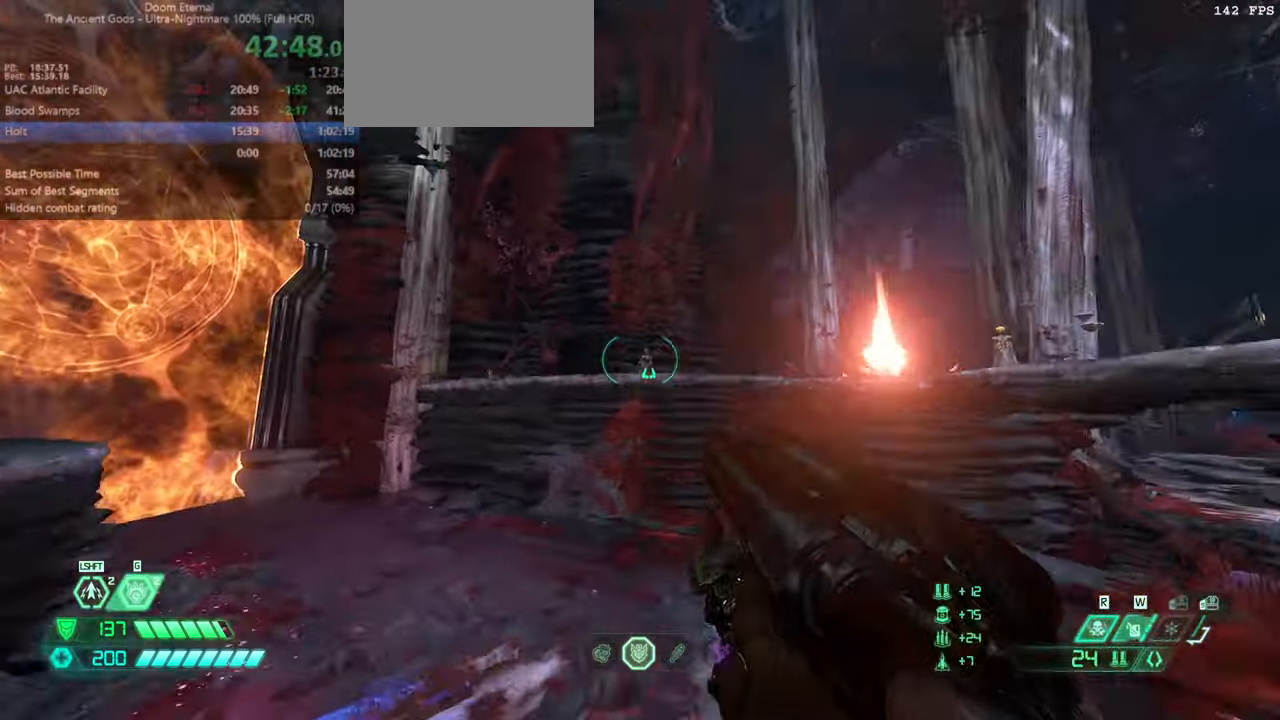
{"keys": ["fw"], "mouse": [], "events": [[33, "l", "up"], [133, "mouse_right", "down"], [267, "mouse_right", "up"]]}
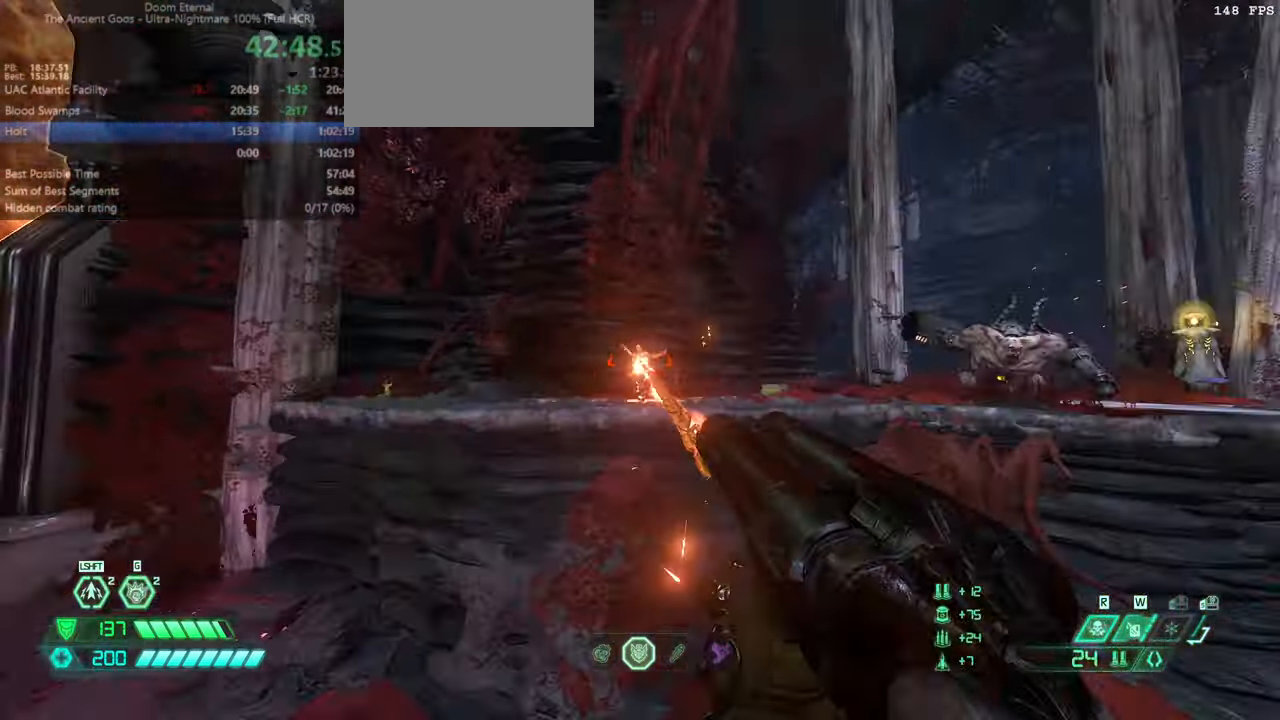
{"keys": ["fw"], "mouse": ["left"], "events": [[467, "mouse_left", "down"]]}
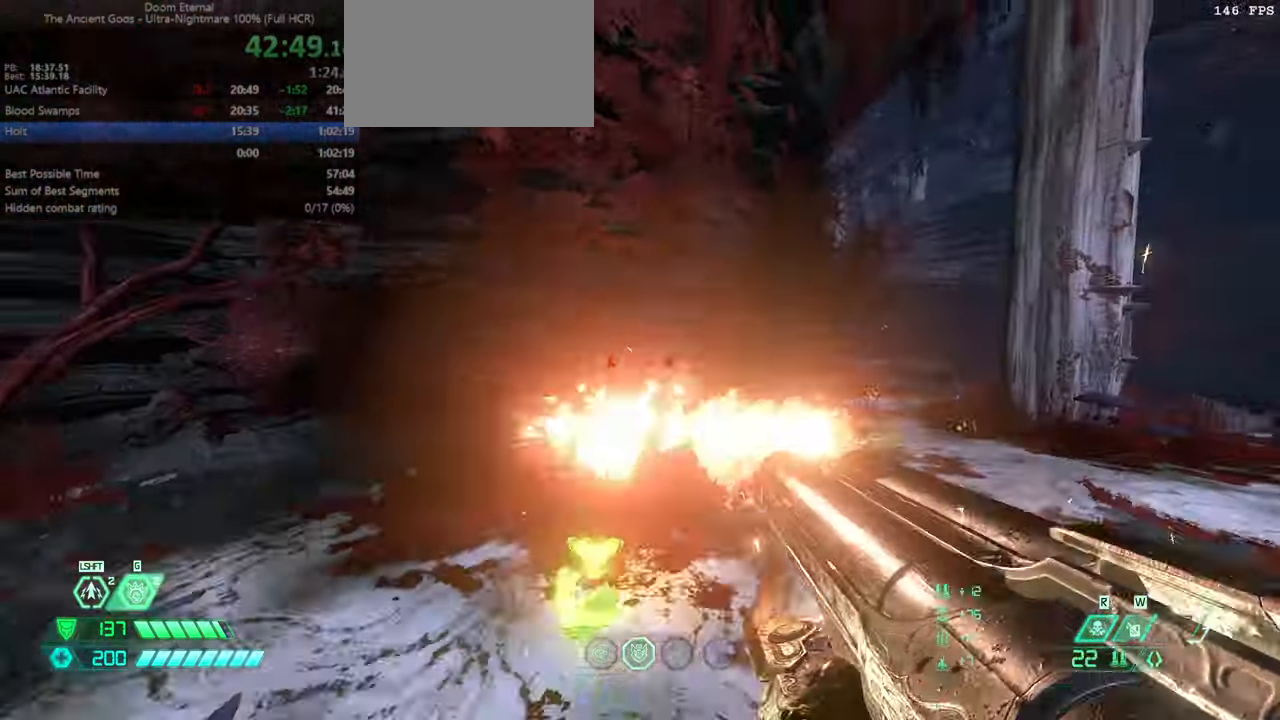
{"keys": ["l"], "mouse": ["right"], "events": [[67, "mouse_left", "up"], [133, "hc", "down"], [200, "hc", "up"], [300, "fw", "up"], [433, "l", "down"], [500, "mouse_right", "down"]]}
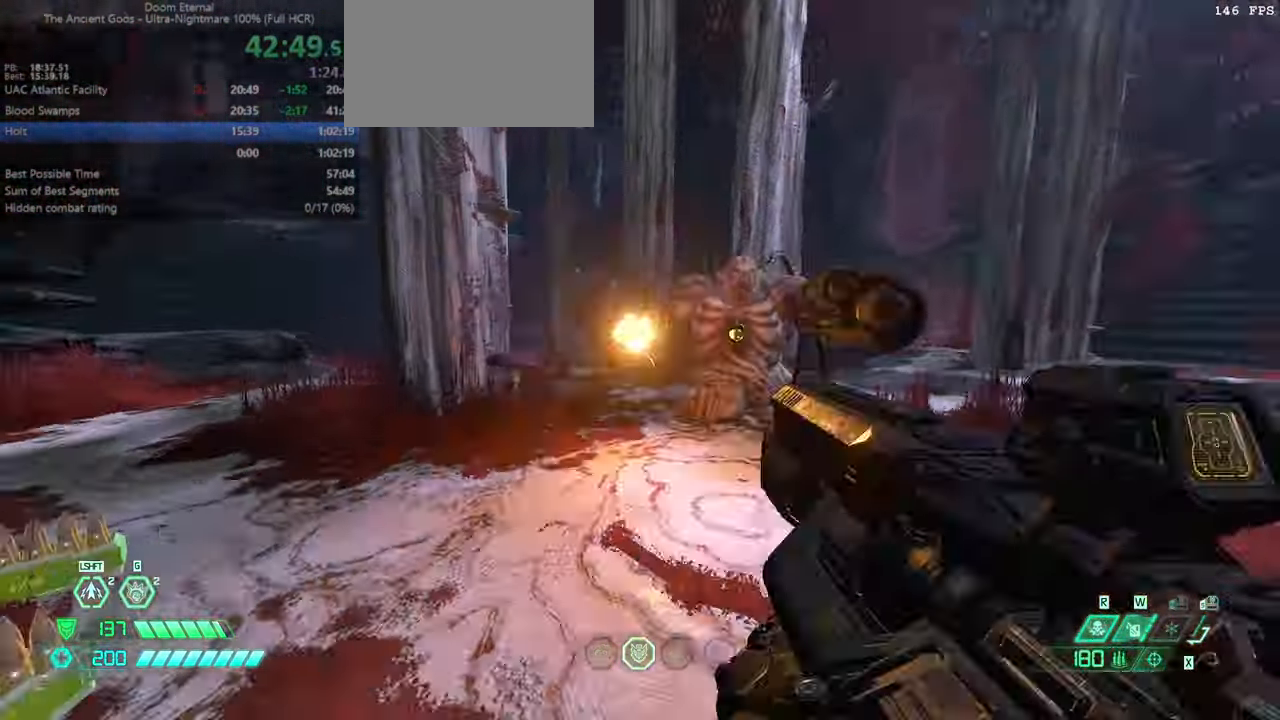
{"keys": ["hc", "r"], "mouse": [], "events": [[33, "mouse_left", "down"], [100, "mouse_right", "up"], [100, "ssg", "down"], [133, "mouse_left", "up"], [200, "ssg", "up"], [233, "l", "up"], [267, "r", "down"], [367, "mouse_left", "down"], [467, "hc", "down"], [500, "mouse_left", "up"]]}
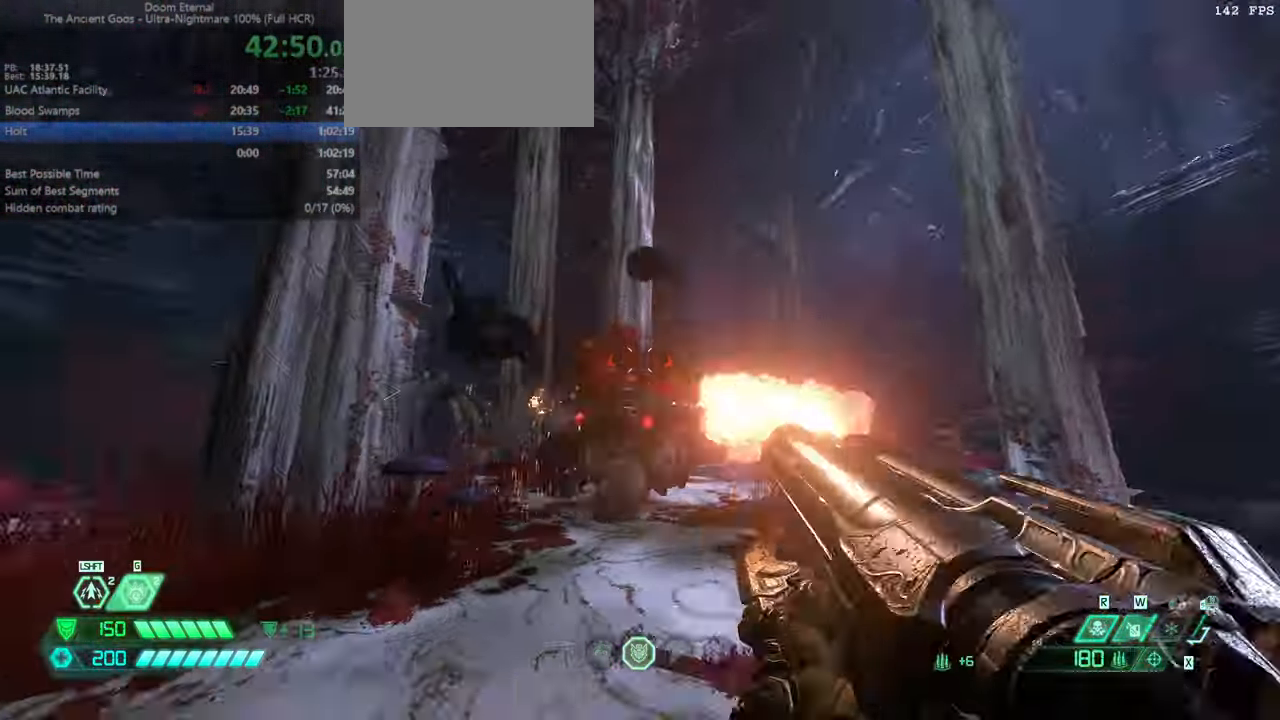
{"keys": ["fw", "l"], "mouse": ["left", "right"], "events": [[67, "hc", "up"], [167, "fw", "down"], [200, "r", "up"], [233, "l", "down"], [433, "fw", "up"], [433, "mouse_left", "down"], [433, "mouse_right", "down"], [467, "fw", "down"]]}
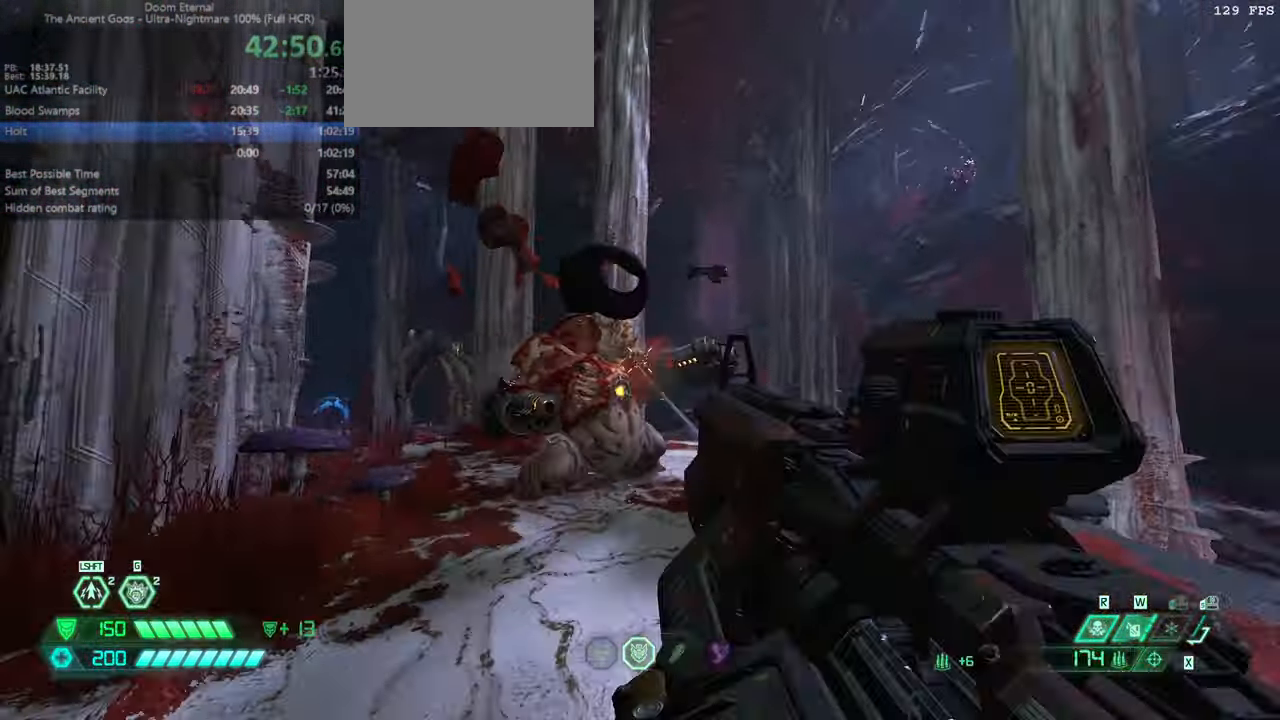
{"keys": ["r"], "mouse": [], "events": [[33, "mouse_right", "up"], [33, "ssg", "down"], [66, "ssg", "up"], [100, "fw", "up"], [100, "l", "up"], [100, "mouse_left", "up"], [266, "r", "down"], [366, "mouse_left", "down"], [433, "hc", "down"], [500, "hc", "up"], [500, "mouse_left", "up"]]}
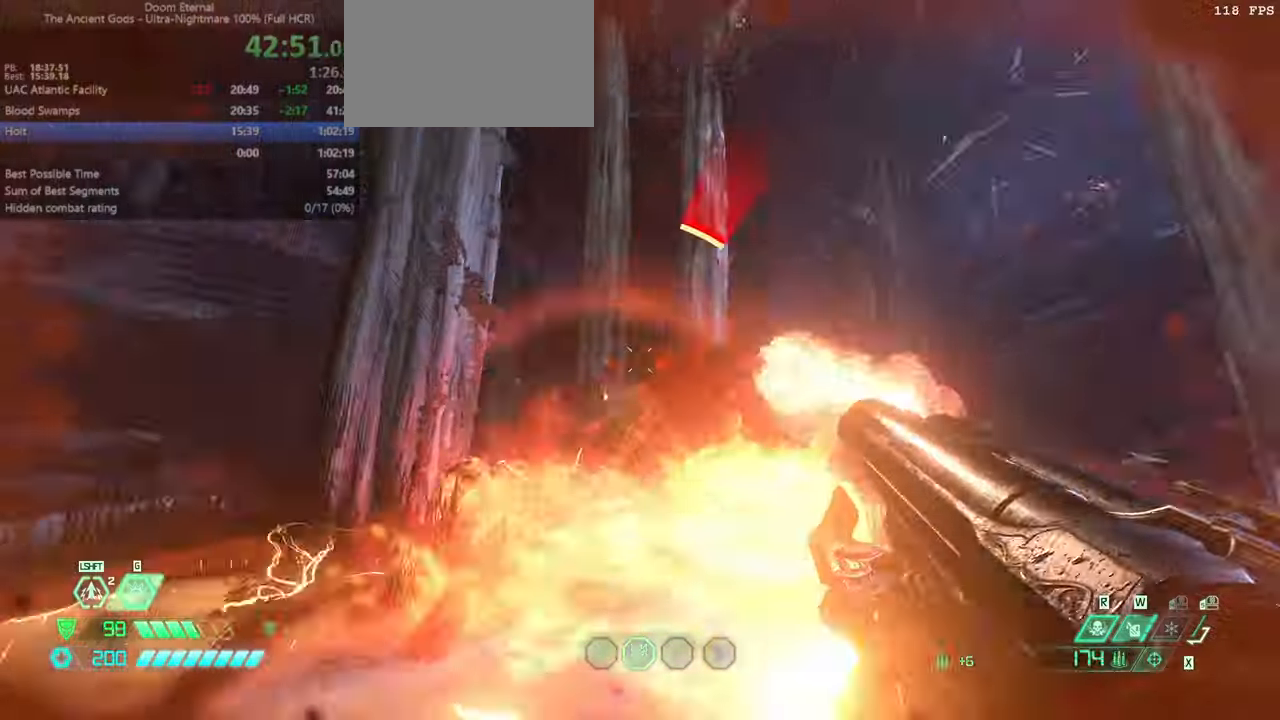
{"keys": ["l"], "mouse": ["left"], "events": [[233, "jump", "down"], [233, "r", "up"], [266, "l", "down"], [333, "jump", "up"], [400, "mouse_right", "down"], [466, "mouse_left", "down"], [500, "mouse_right", "up"]]}